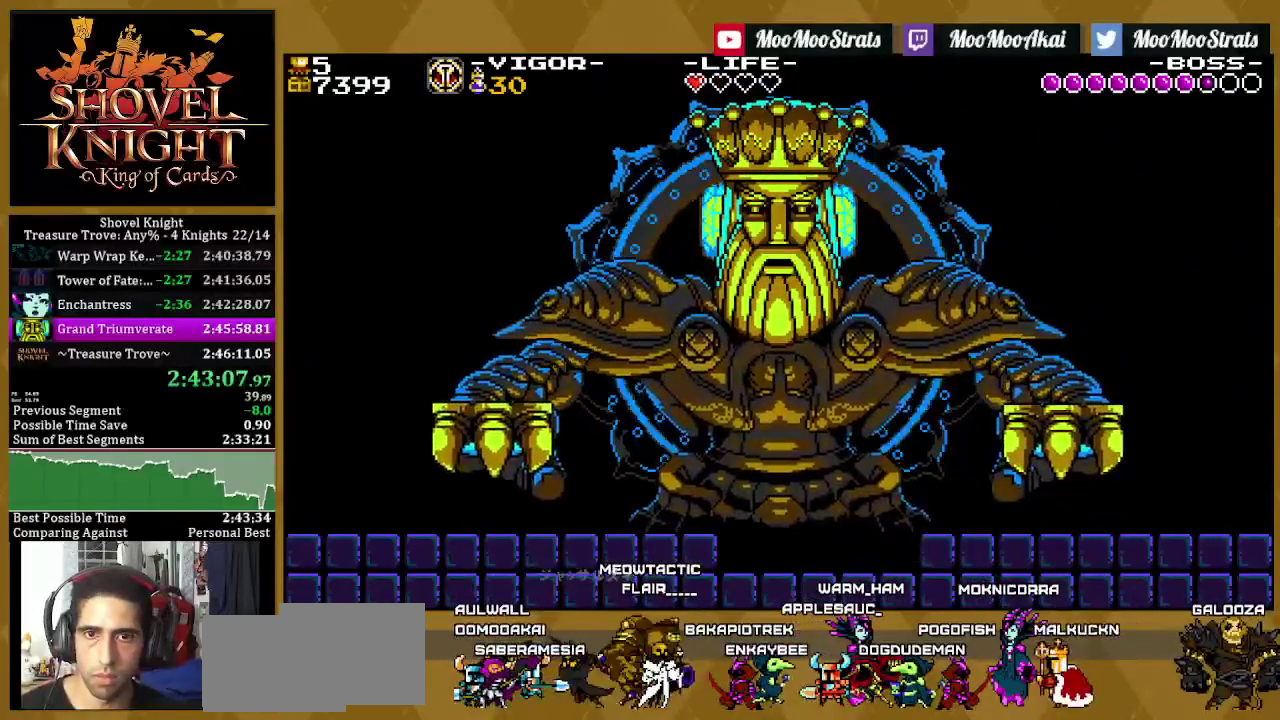
Gameplay with a controller (PlayStation layout); each line is a JSON object with the inputs held at the frame after it. "events" lists button and stick changes between this image and that frame as [ms after this image, input, new state], when the widget could be followed in between. This document gives stick clicks only as held states, not as events.
{"buttons": ["SQUARE", "DPAD_RIGHT"], "left_stick": "center", "right_stick": "center", "events": []}
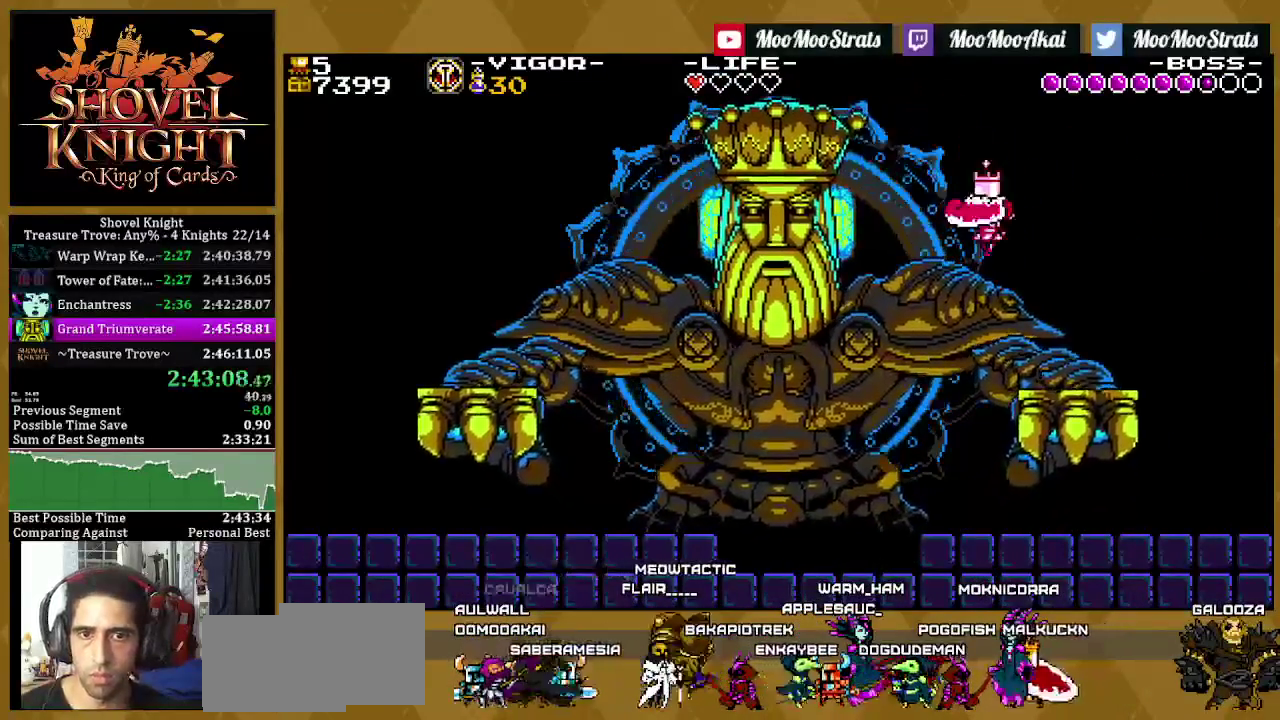
{"buttons": ["SQUARE"], "left_stick": "center", "right_stick": "center", "events": [[267, "CROSS", "down"], [433, "CROSS", "up"], [450, "DPAD_RIGHT", "up"]]}
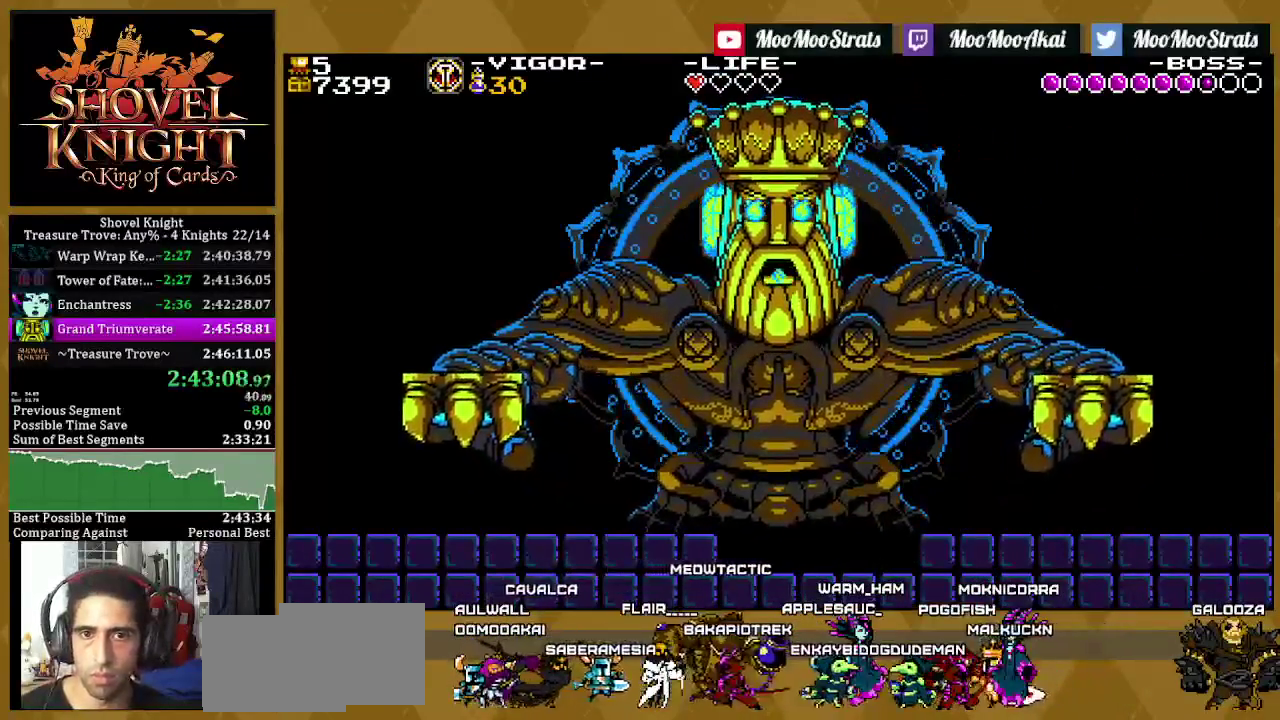
{"buttons": ["SQUARE"], "left_stick": "center", "right_stick": "center", "events": []}
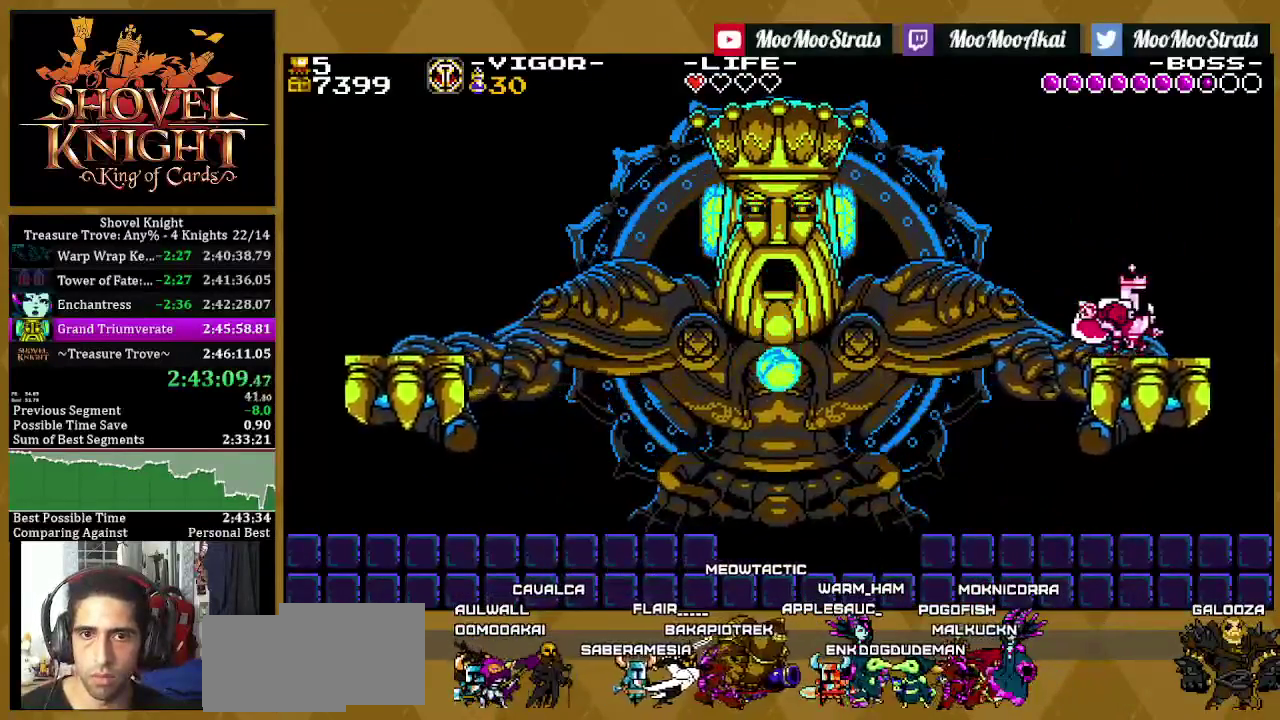
{"buttons": ["SQUARE", "DPAD_RIGHT"], "left_stick": "center", "right_stick": "center", "events": [[83, "CROSS", "down"], [83, "DPAD_LEFT", "down"], [233, "DPAD_LEFT", "up"], [233, "DPAD_RIGHT", "down"], [283, "CROSS", "up"]]}
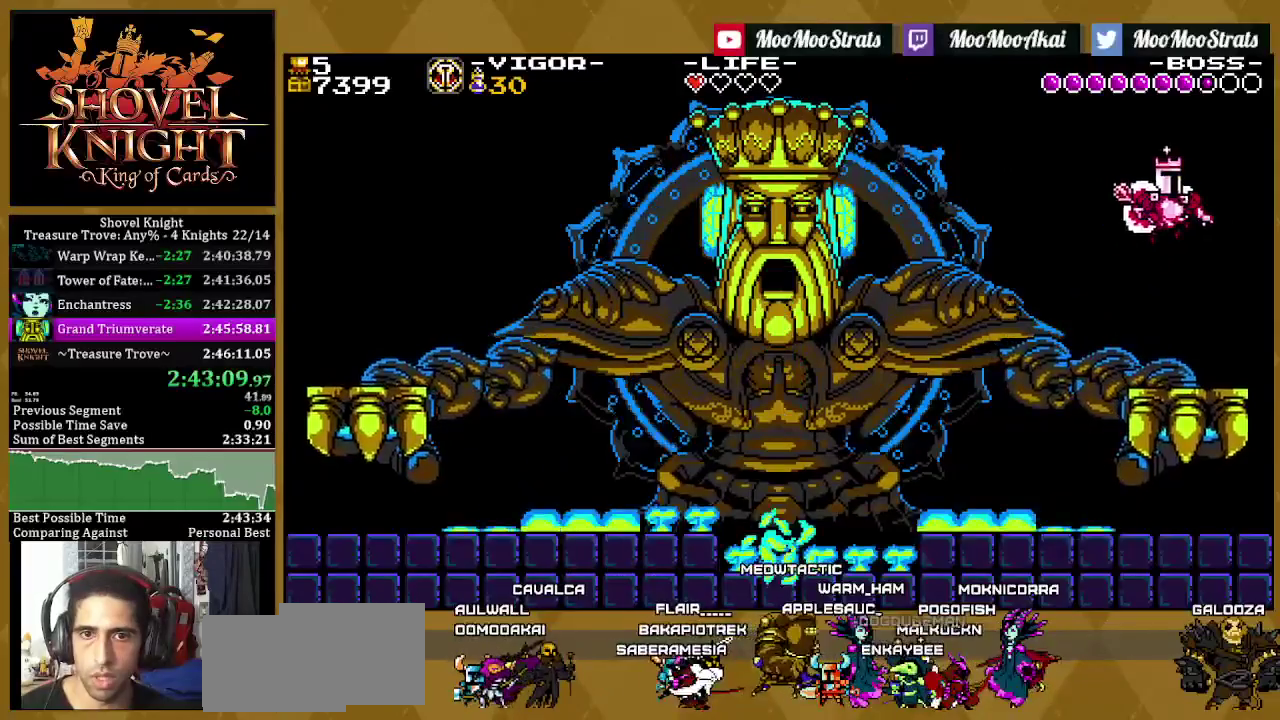
{"buttons": ["CROSS", "SQUARE", "DPAD_LEFT"], "left_stick": "center", "right_stick": "center", "events": [[100, "DPAD_RIGHT", "up"], [233, "DPAD_LEFT", "down"], [350, "CROSS", "down"]]}
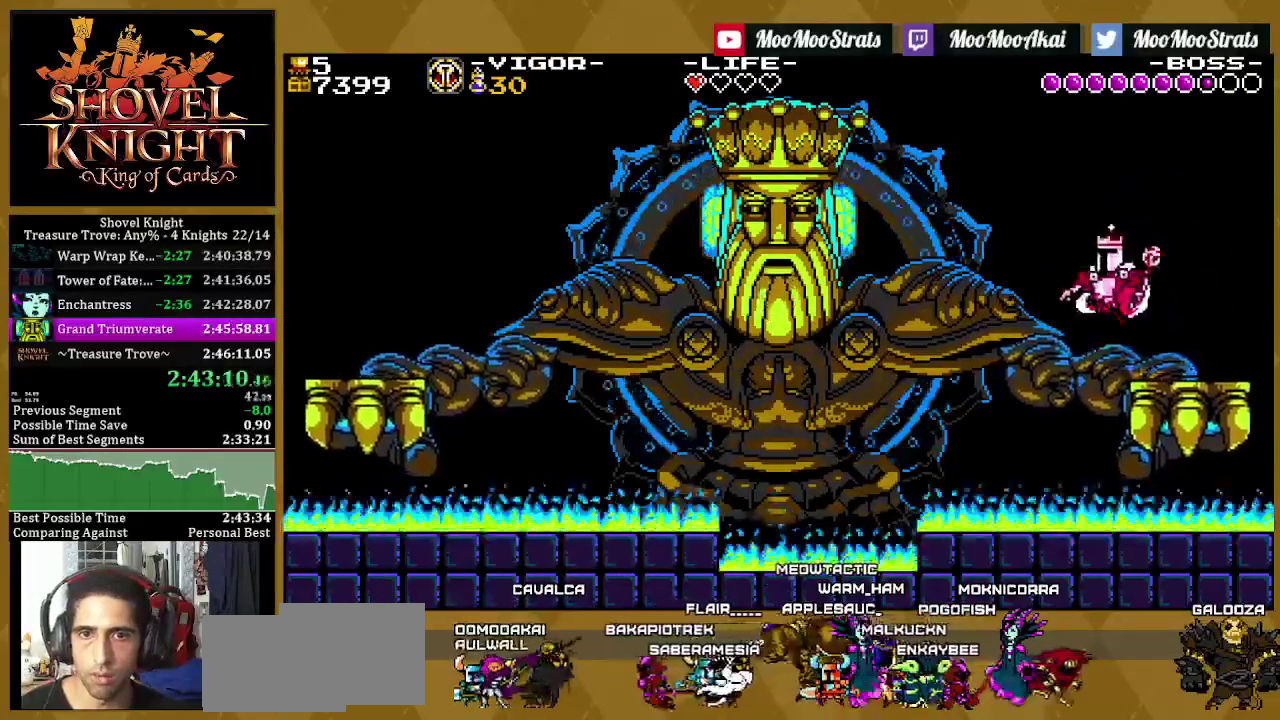
{"buttons": ["SQUARE", "DPAD_RIGHT"], "left_stick": "center", "right_stick": "center", "events": [[150, "CROSS", "up"], [150, "SQUARE", "up"], [200, "SQUARE", "down"], [433, "DPAD_LEFT", "up"], [483, "DPAD_RIGHT", "down"]]}
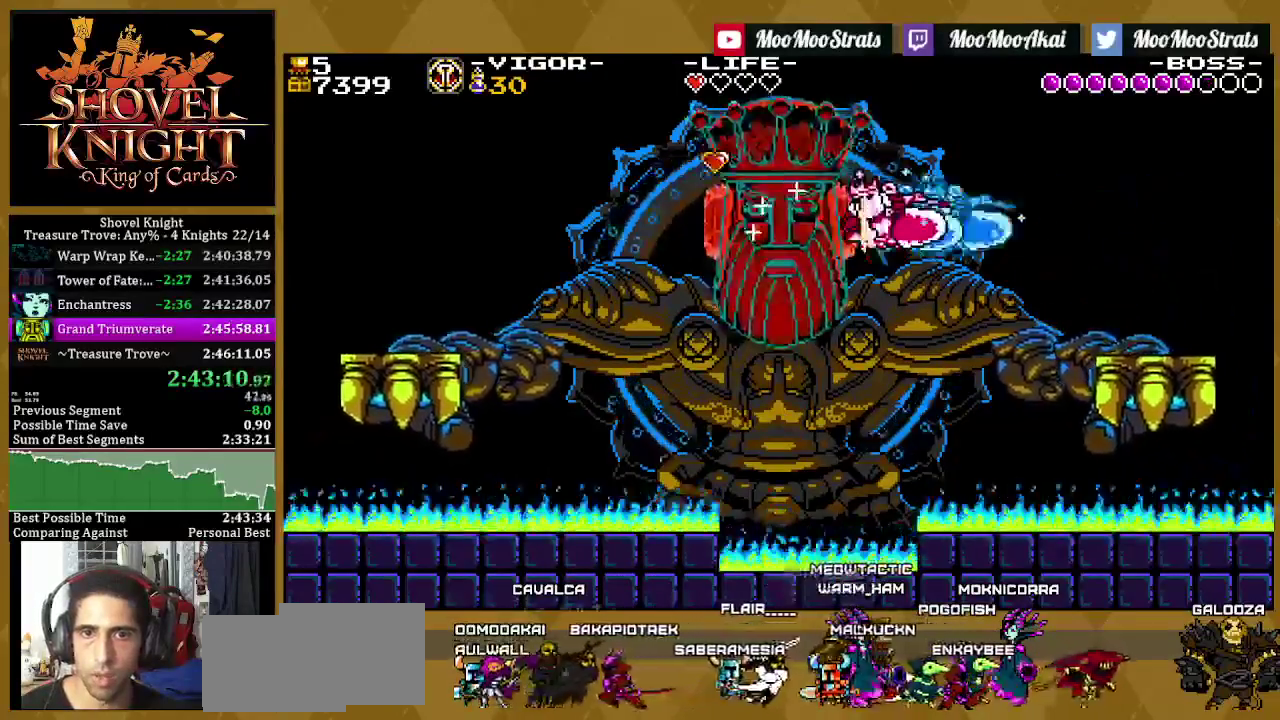
{"buttons": ["SQUARE", "DPAD_RIGHT"], "left_stick": "center", "right_stick": "center", "events": []}
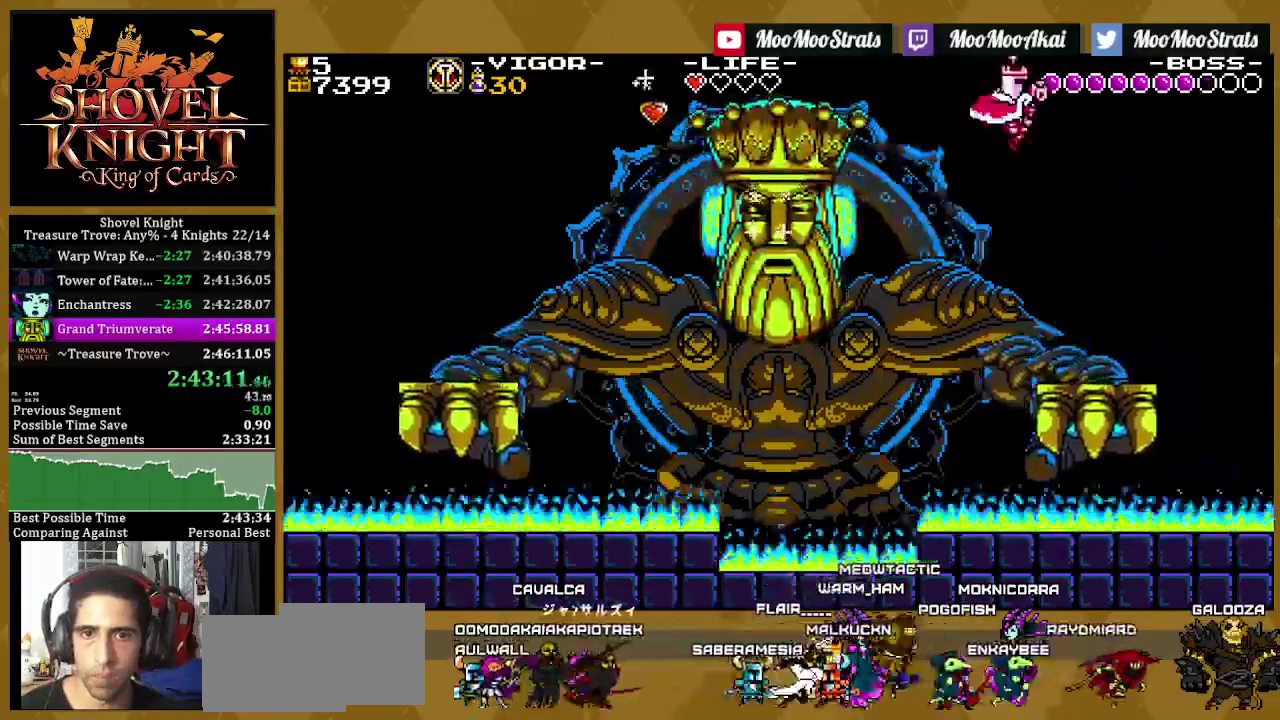
{"buttons": ["CROSS", "SQUARE", "DPAD_LEFT"], "left_stick": "center", "right_stick": "center", "events": [[367, "CROSS", "down"], [367, "DPAD_RIGHT", "up"], [383, "DPAD_LEFT", "down"]]}